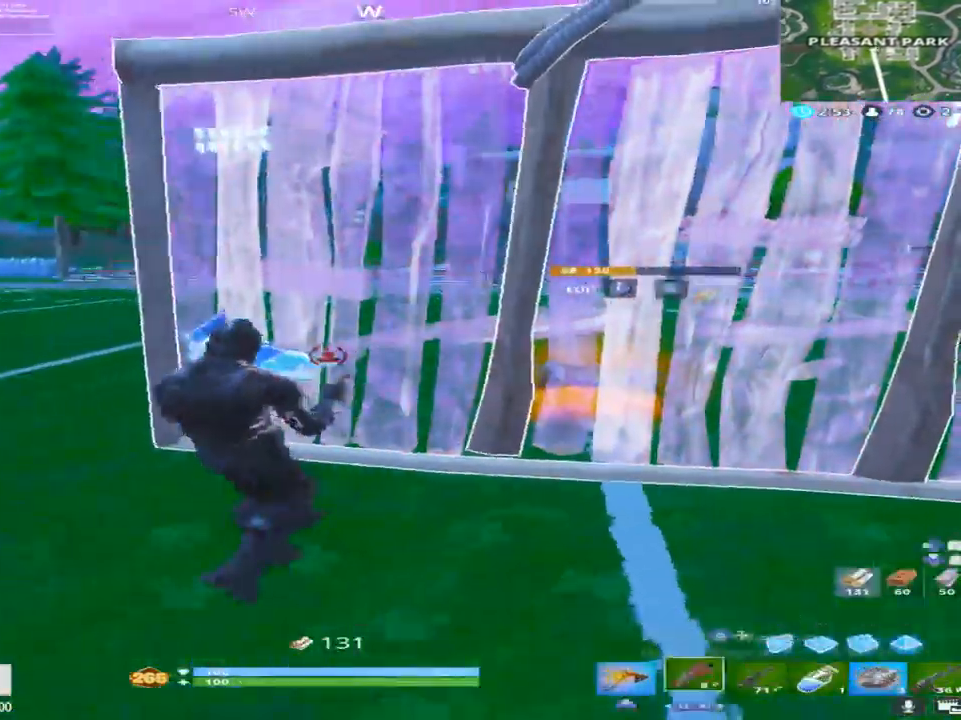
Gameplay with a controller (PlayStation layout); each line is a JSON object with the inputs held at the frame after it. "events" lists button and stick changes between this image and that frame as [ms after this image, input, new state], when the widget could be followed in between.
{"buttons": [], "left_stick": "up-left", "right_stick": "center", "events": [[50, "R2", "up"], [67, "TRIANGLE", "up"], [83, "left_stick", "up-left"], [100, "right_stick", "up-left"], [200, "right_stick", "left"], [350, "right_stick", "down-left"], [500, "right_stick", "center"]]}
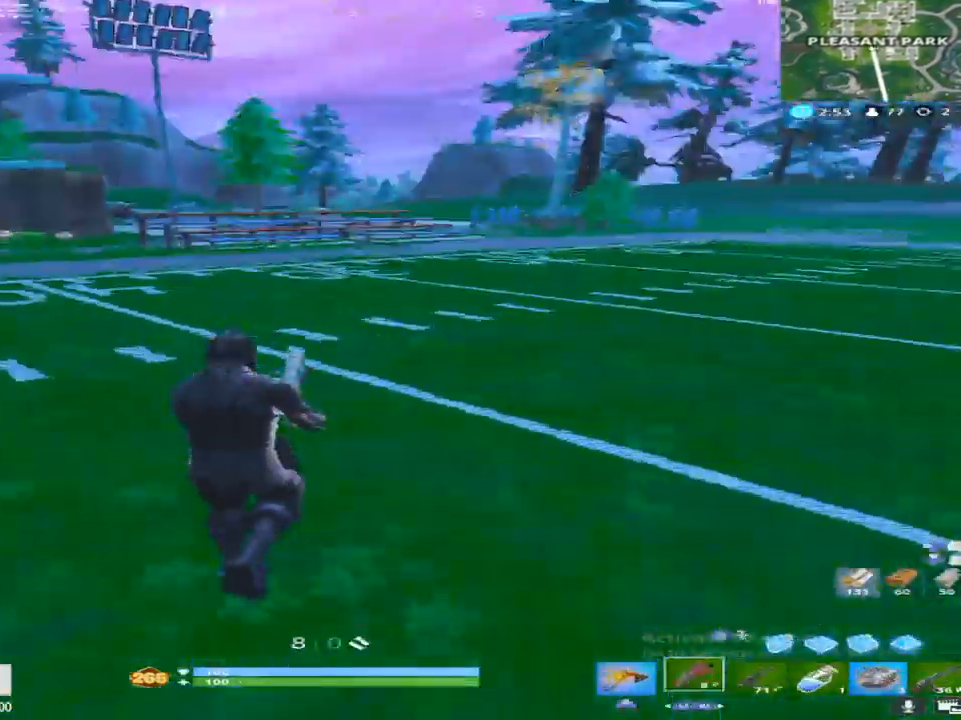
{"buttons": [], "left_stick": "up", "right_stick": "center", "events": [[133, "right_stick", "left"], [250, "right_stick", "center"], [300, "left_stick", "up"]]}
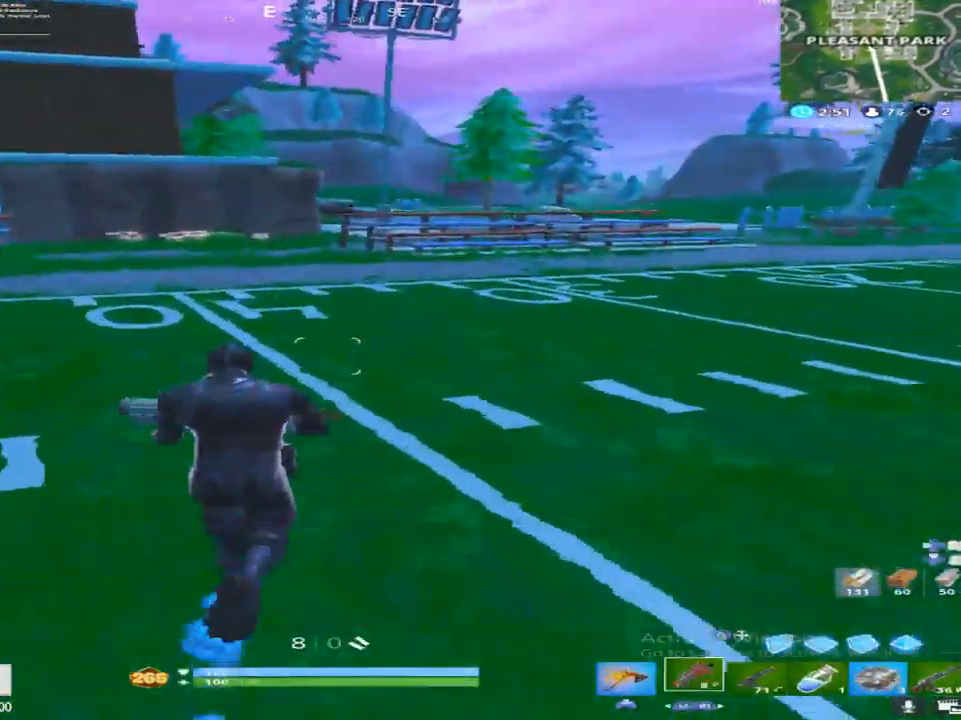
{"buttons": ["CROSS"], "left_stick": "up", "right_stick": "left", "events": [[467, "CROSS", "down"], [483, "right_stick", "left"]]}
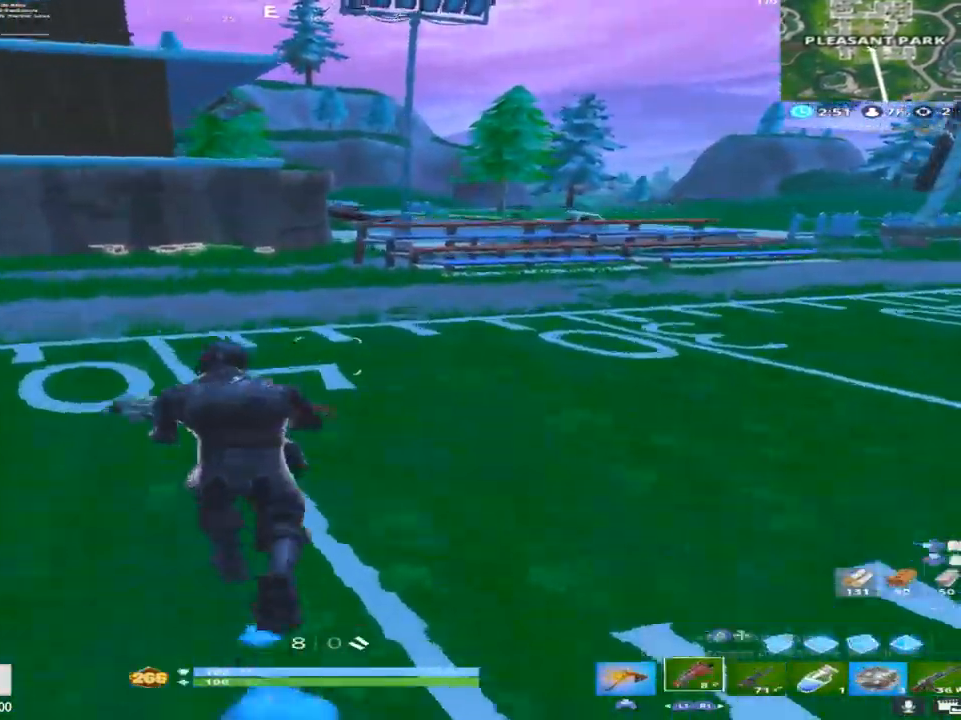
{"buttons": ["R2"], "left_stick": "down-right", "right_stick": "right", "events": [[133, "left_stick", "right"], [150, "TRIANGLE", "down"], [183, "left_stick", "down-right"], [250, "TRIANGLE", "up"], [283, "R2", "down"], [317, "left_stick", "down"], [350, "CROSS", "up"], [450, "right_stick", "right"], [467, "left_stick", "down-right"]]}
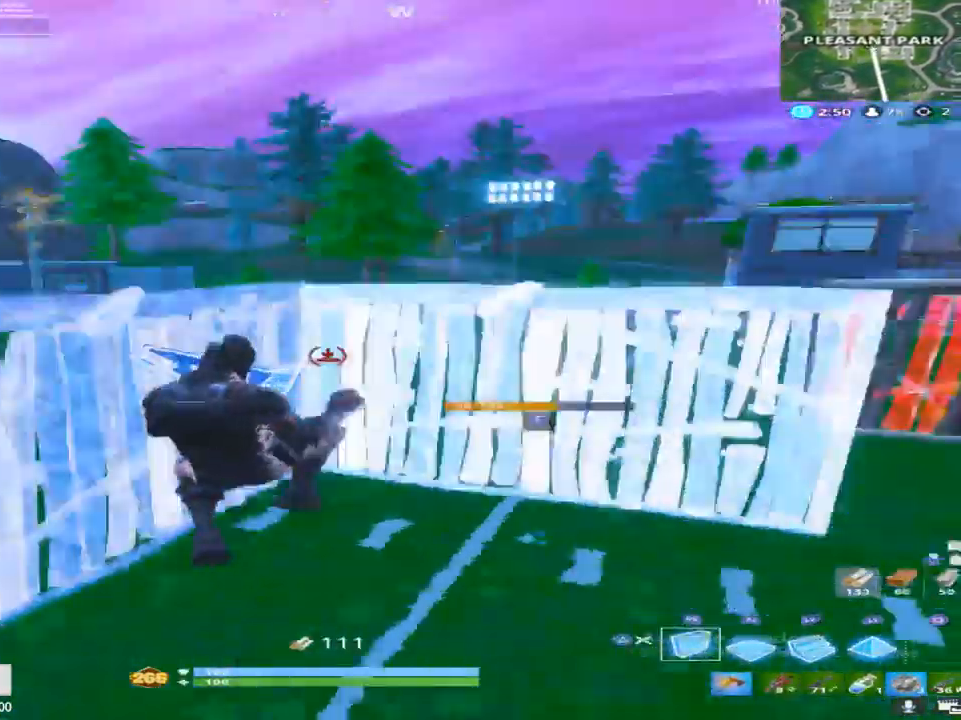
{"buttons": [], "left_stick": "up-right", "right_stick": "center", "events": [[17, "TRIANGLE", "down"], [133, "R2", "up"], [150, "TRIANGLE", "up"], [150, "left_stick", "up-right"], [467, "right_stick", "center"]]}
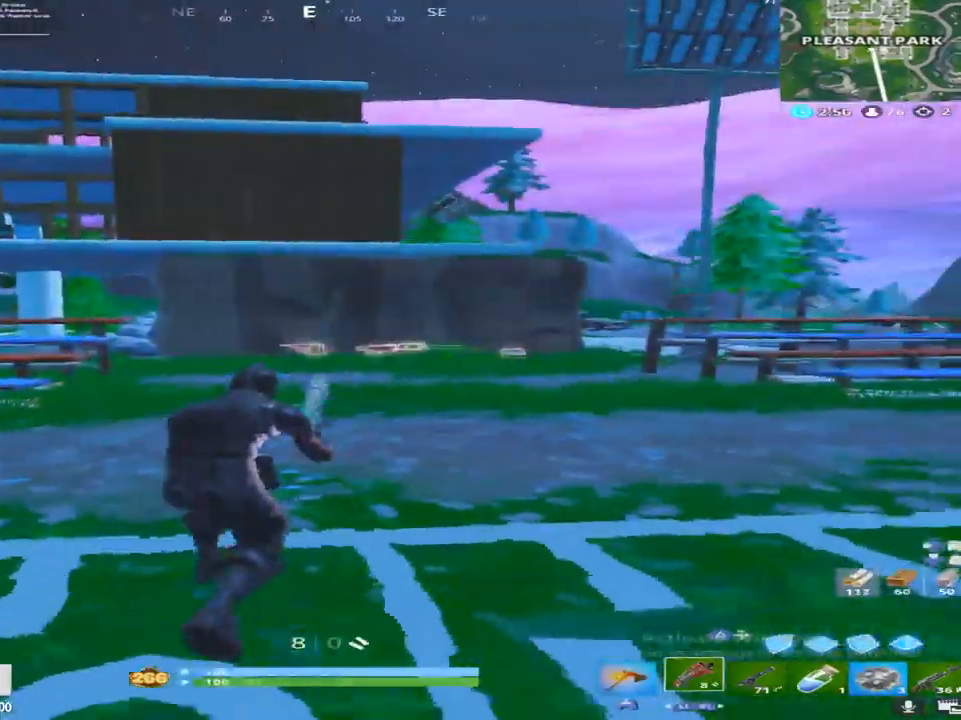
{"buttons": [], "left_stick": "up", "right_stick": "down", "events": [[100, "right_stick", "down-right"], [300, "right_stick", "center"], [483, "left_stick", "up"], [483, "right_stick", "down"]]}
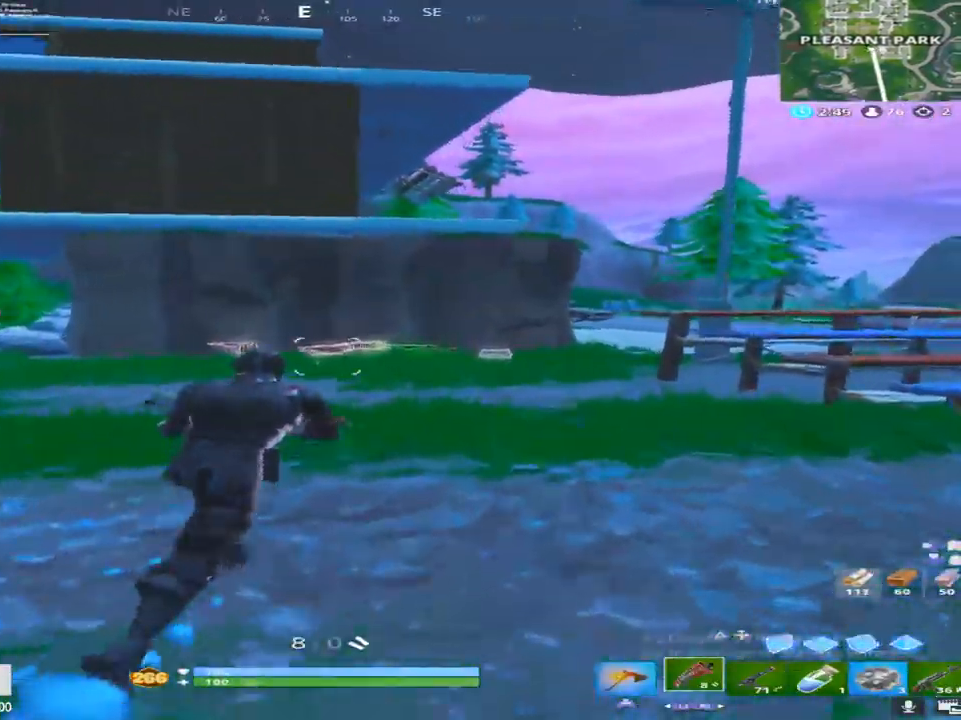
{"buttons": [], "left_stick": "up-right", "right_stick": "center", "events": [[217, "right_stick", "down-right"], [267, "left_stick", "up-right"], [333, "right_stick", "center"]]}
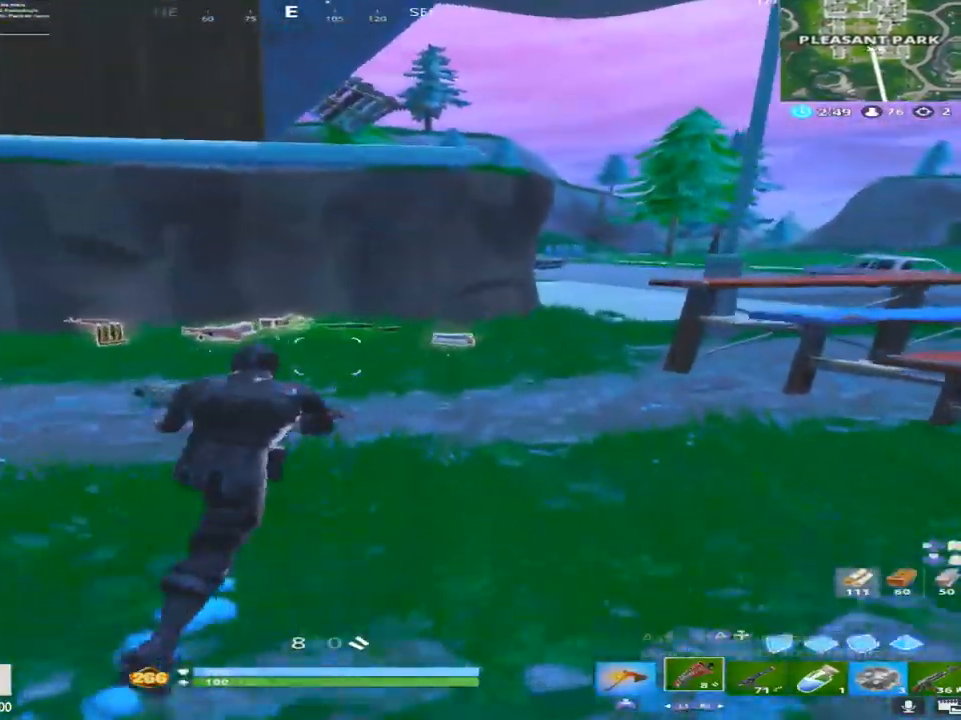
{"buttons": [], "left_stick": "up-right", "right_stick": "left", "events": [[183, "right_stick", "down"], [400, "right_stick", "center"], [483, "right_stick", "left"]]}
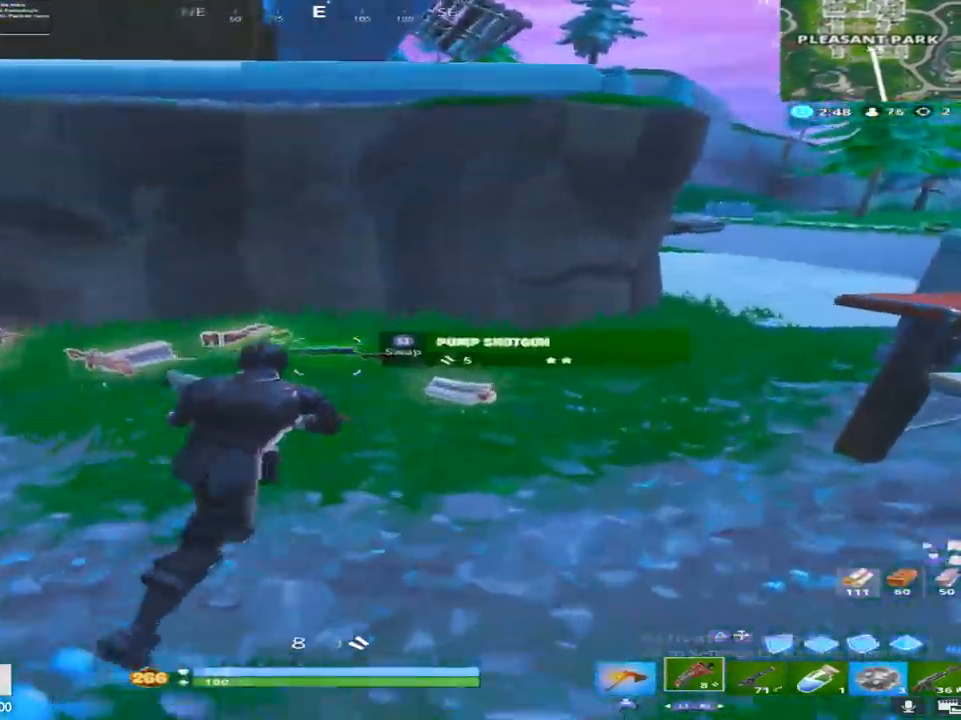
{"buttons": [], "left_stick": "up-left", "right_stick": "left", "events": [[67, "SQUARE", "down"], [67, "right_stick", "center"], [133, "right_stick", "left"], [183, "SQUARE", "up"], [183, "right_stick", "down-left"], [267, "left_stick", "up"], [433, "left_stick", "up-left"], [483, "right_stick", "left"]]}
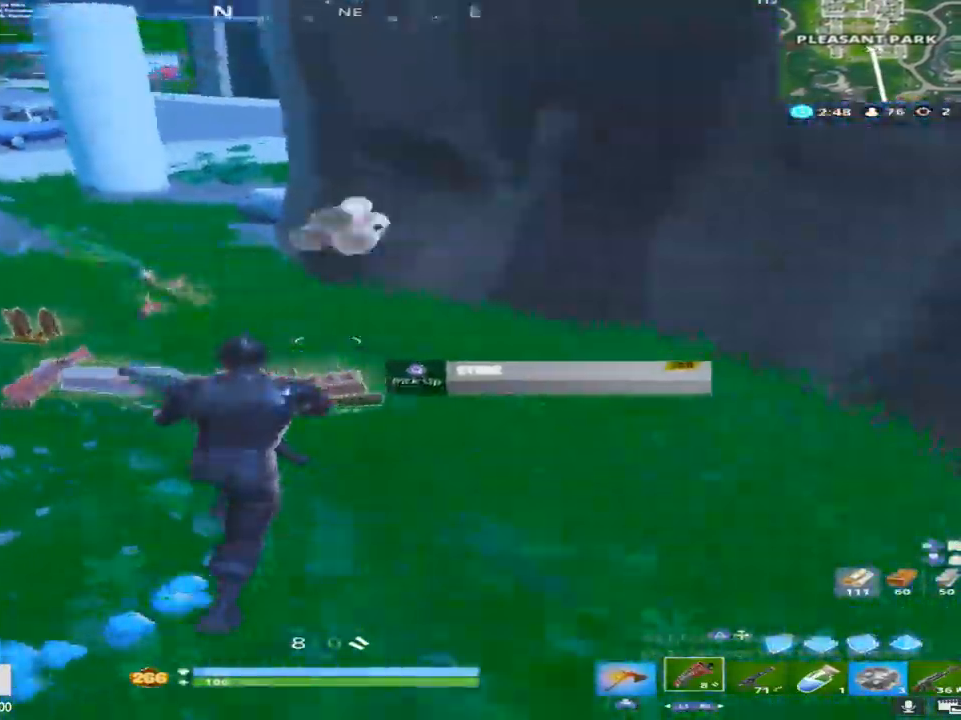
{"buttons": [], "left_stick": "up-right", "right_stick": "up-right", "events": [[100, "right_stick", "center"], [150, "right_stick", "right"], [267, "right_stick", "center"], [383, "right_stick", "up"], [400, "left_stick", "up-right"], [433, "right_stick", "up-right"]]}
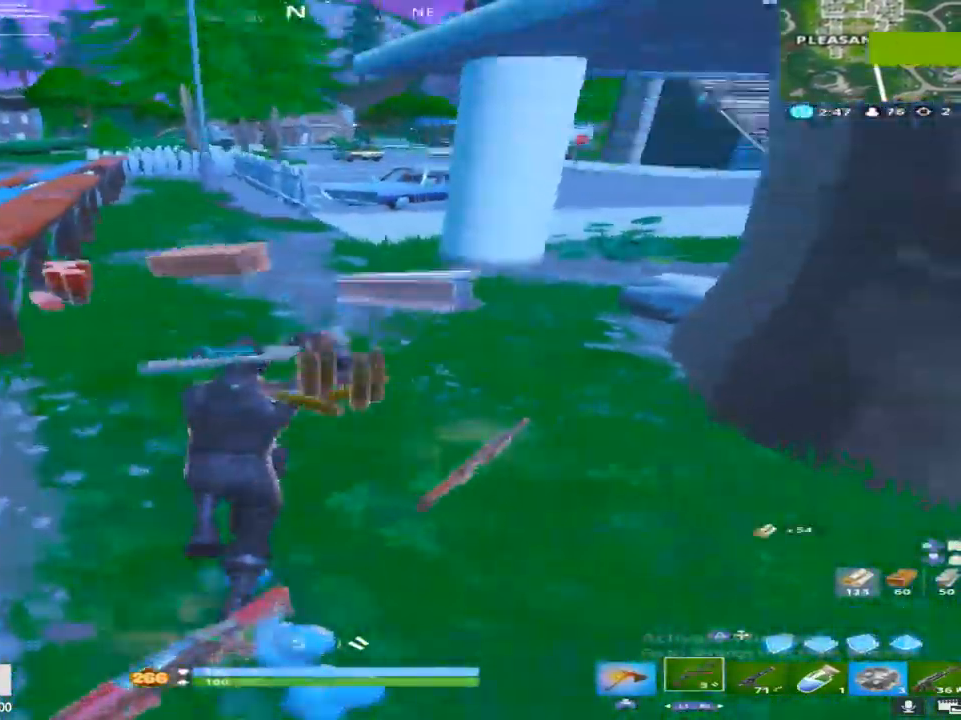
{"buttons": ["CROSS"], "left_stick": "up", "right_stick": "down", "events": [[50, "right_stick", "up-left"], [133, "left_stick", "up"], [233, "right_stick", "center"], [350, "right_stick", "down"], [400, "CROSS", "down"]]}
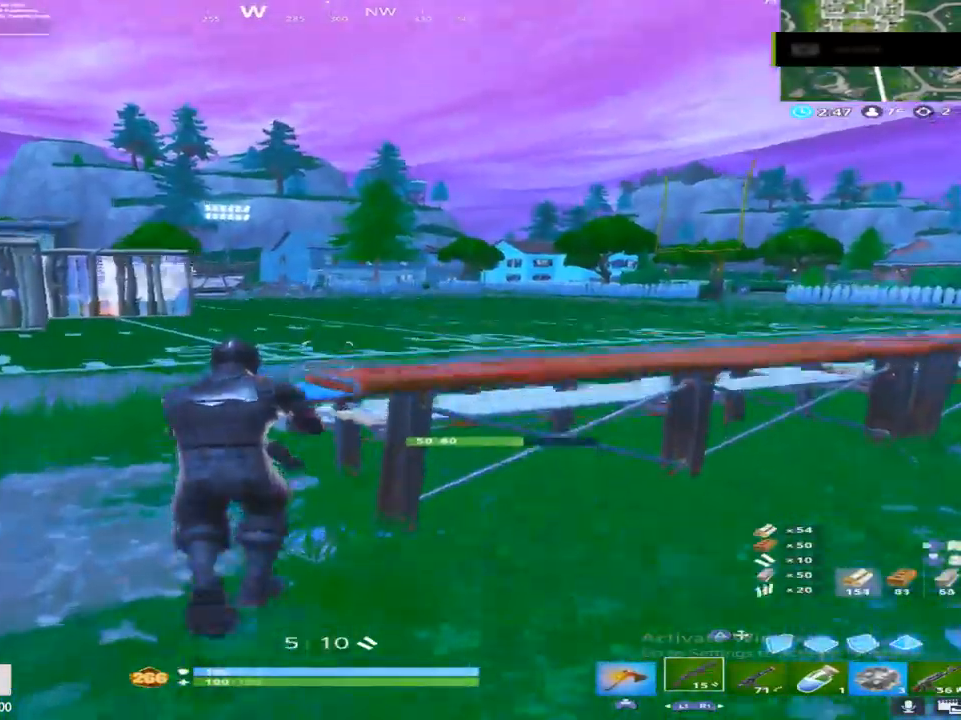
{"buttons": [], "left_stick": "up", "right_stick": "up-left", "events": [[67, "CROSS", "up"], [83, "right_stick", "left"], [217, "right_stick", "center"], [233, "L1", "down"], [383, "L1", "up"], [483, "right_stick", "up-left"]]}
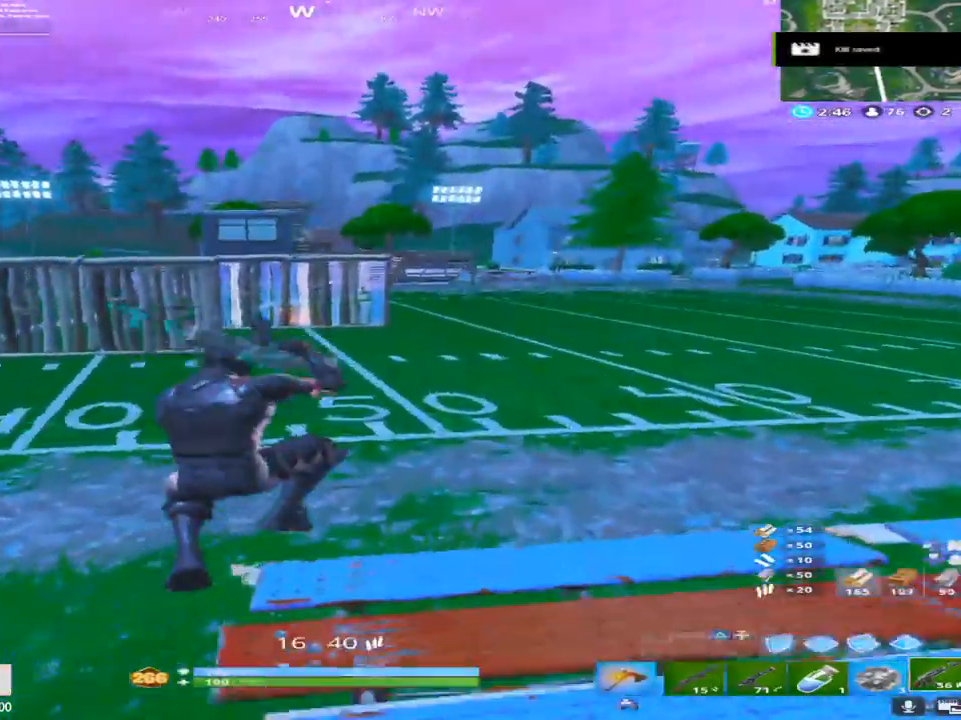
{"buttons": [], "left_stick": "up", "right_stick": "center", "events": [[117, "right_stick", "center"]]}
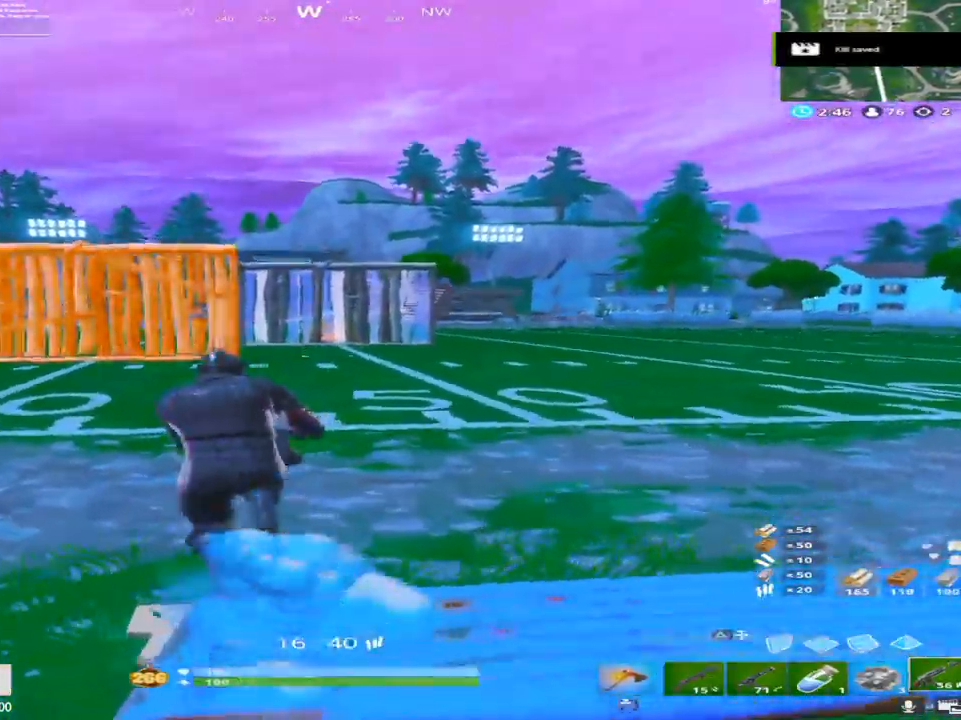
{"buttons": [], "left_stick": "up-left", "right_stick": "center", "events": [[183, "left_stick", "up-left"], [317, "right_stick", "left"], [467, "right_stick", "center"]]}
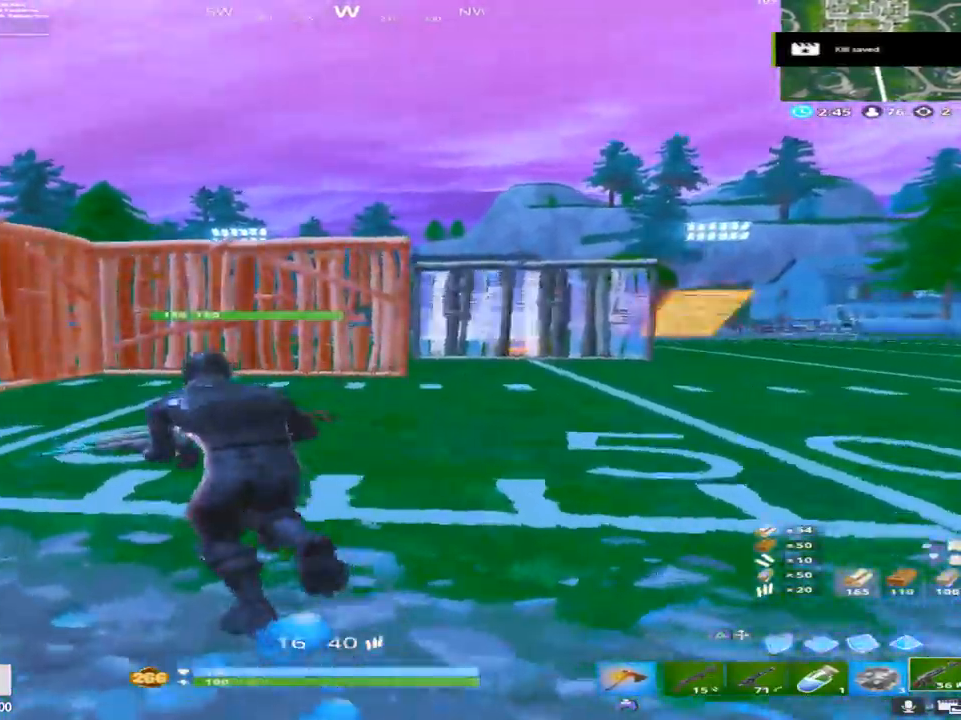
{"buttons": ["L2"], "left_stick": "up", "right_stick": "center", "events": [[317, "TRIANGLE", "down"], [383, "left_stick", "up"], [433, "TRIANGLE", "up"], [483, "L2", "down"]]}
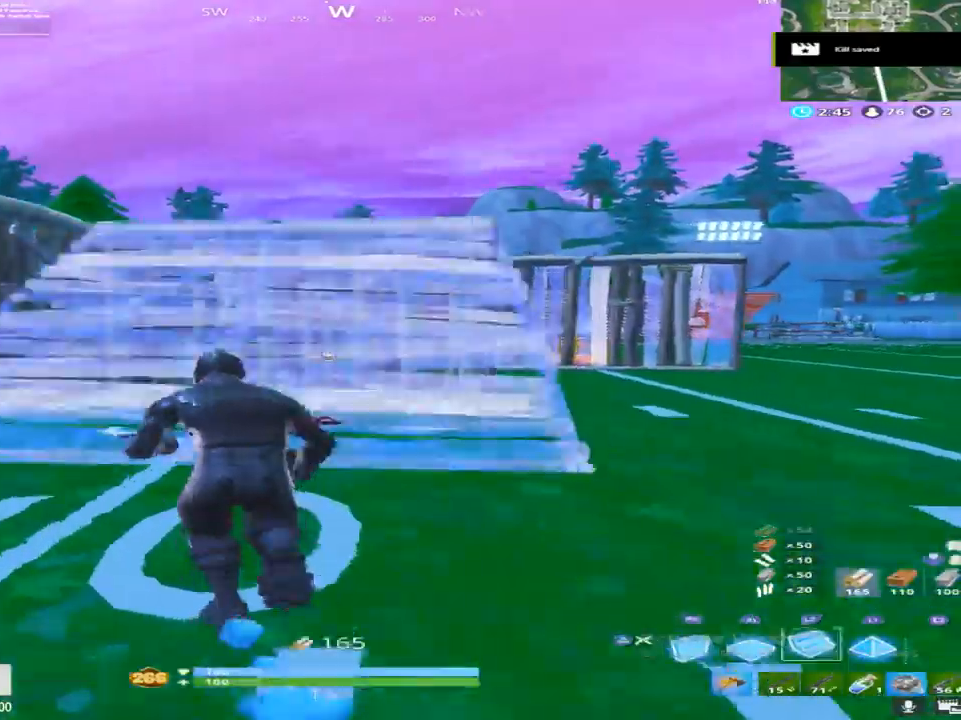
{"buttons": [], "left_stick": "up", "right_stick": "up", "events": [[17, "right_stick", "up-right"], [83, "right_stick", "up"], [217, "L2", "up"], [233, "right_stick", "center"], [317, "right_stick", "left"], [467, "right_stick", "up"]]}
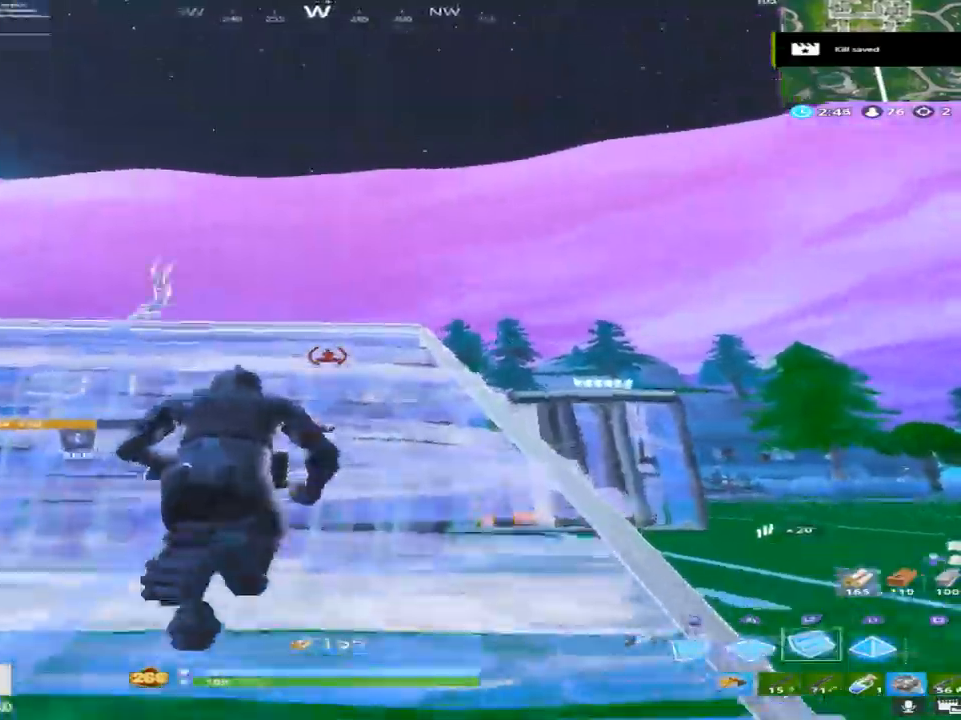
{"buttons": ["L2"], "left_stick": "up", "right_stick": "down-left", "events": [[33, "L2", "down"], [250, "right_stick", "right"], [367, "right_stick", "center"], [450, "right_stick", "down-left"]]}
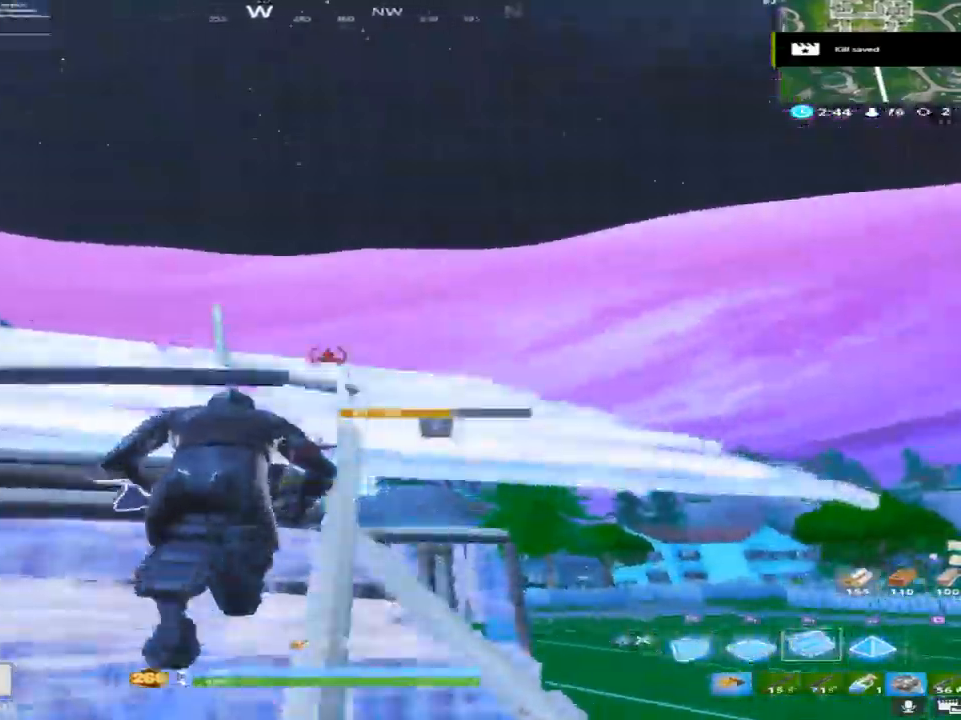
{"buttons": ["R2"], "left_stick": "up", "right_stick": "center", "events": [[200, "L2", "up"], [300, "right_stick", "center"], [333, "R2", "down"]]}
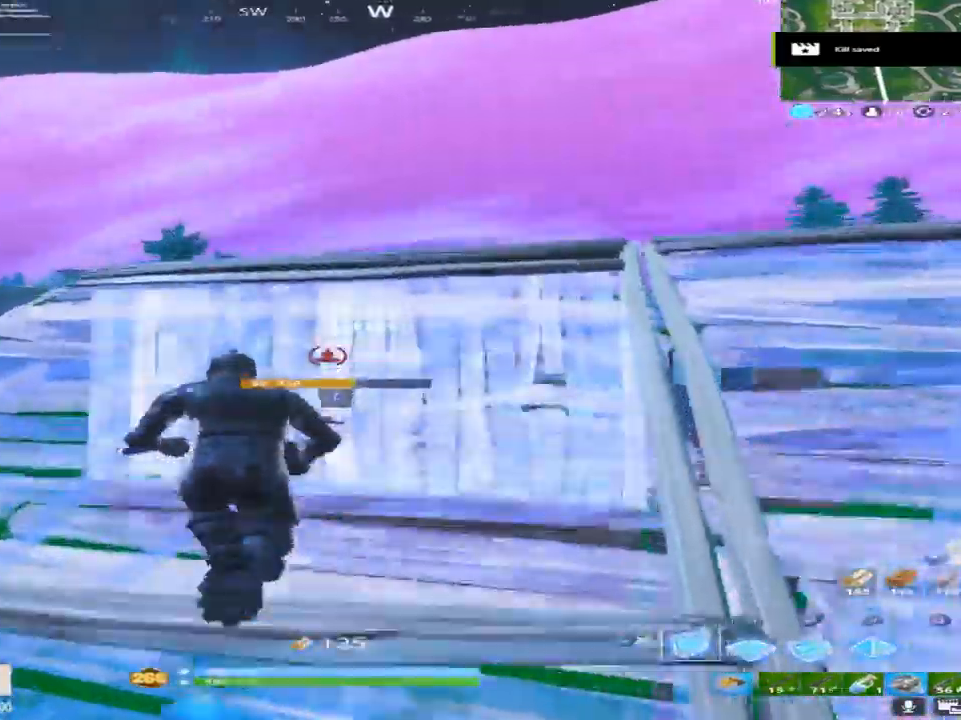
{"buttons": ["L2"], "left_stick": "up", "right_stick": "down", "events": [[17, "R2", "up"], [17, "right_stick", "up-right"], [67, "L2", "down"], [167, "right_stick", "center"], [333, "right_stick", "down-right"], [433, "right_stick", "down"]]}
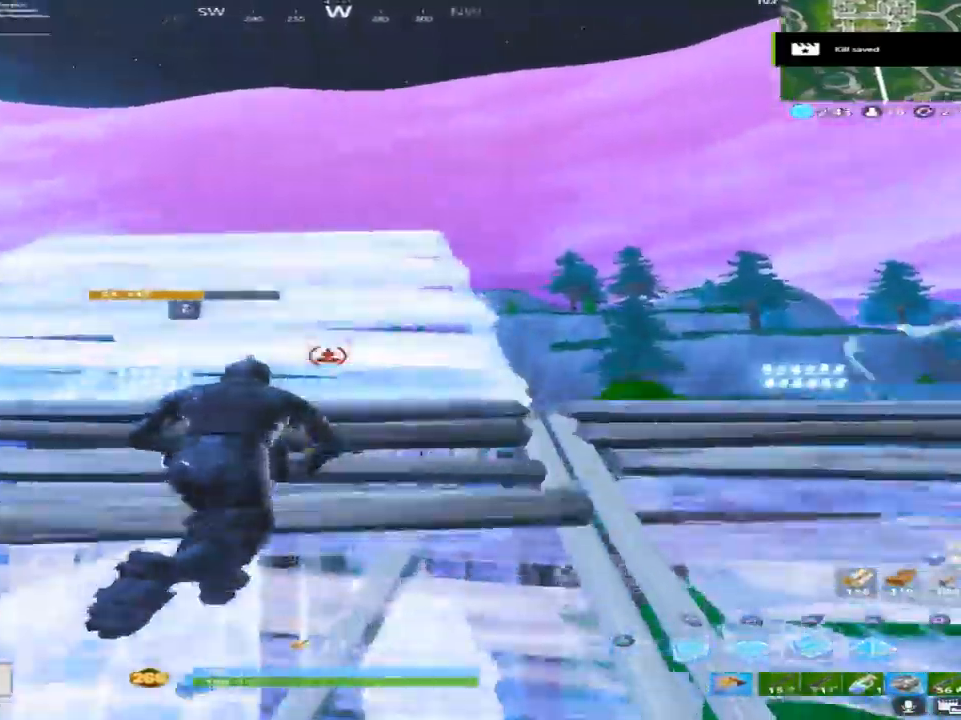
{"buttons": [], "left_stick": "up", "right_stick": "down", "events": [[133, "R1", "down"], [183, "L2", "up"], [233, "R2", "down"], [250, "R1", "up"], [267, "TRIANGLE", "down"], [383, "R2", "up"], [417, "TRIANGLE", "up"]]}
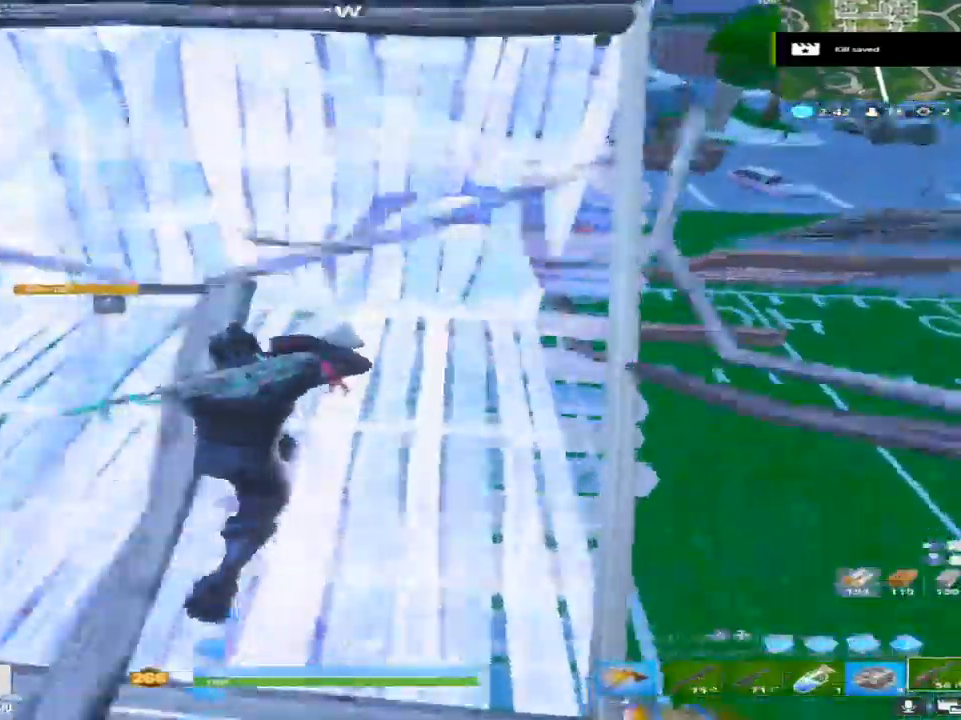
{"buttons": [], "left_stick": "up-right", "right_stick": "down", "events": [[50, "R1", "down"], [50, "right_stick", "down-left"], [83, "left_stick", "up-right"], [183, "R1", "up"], [183, "right_stick", "center"], [250, "right_stick", "down"]]}
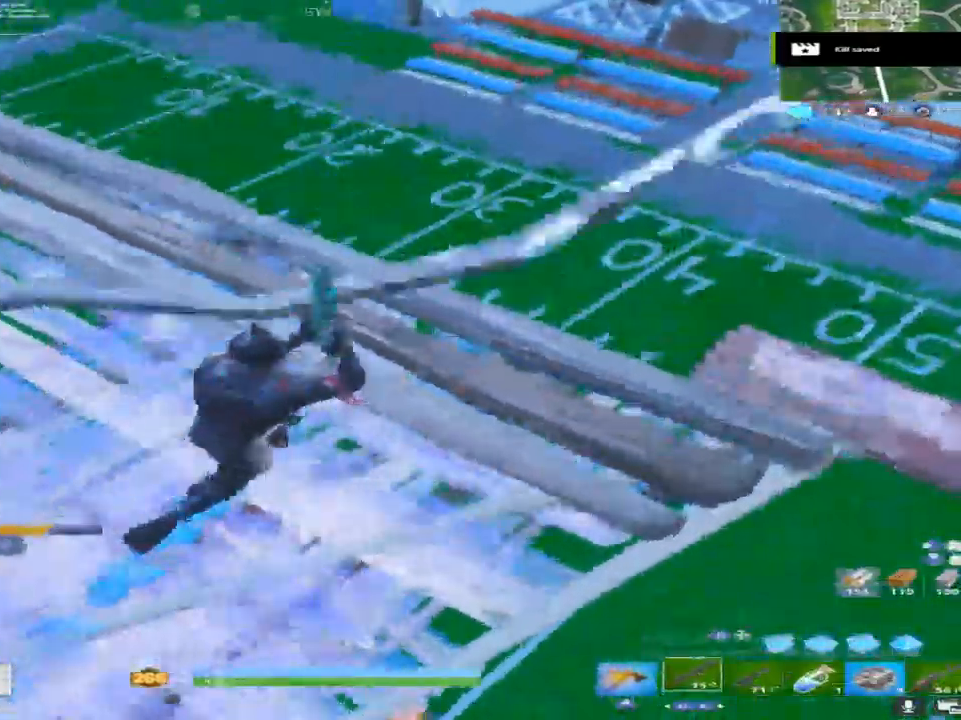
{"buttons": [], "left_stick": "down-right", "right_stick": "up-left", "events": [[133, "right_stick", "down-left"], [200, "left_stick", "down-right"], [267, "left_stick", "down"], [300, "right_stick", "center"], [417, "left_stick", "down-right"], [467, "right_stick", "up-left"]]}
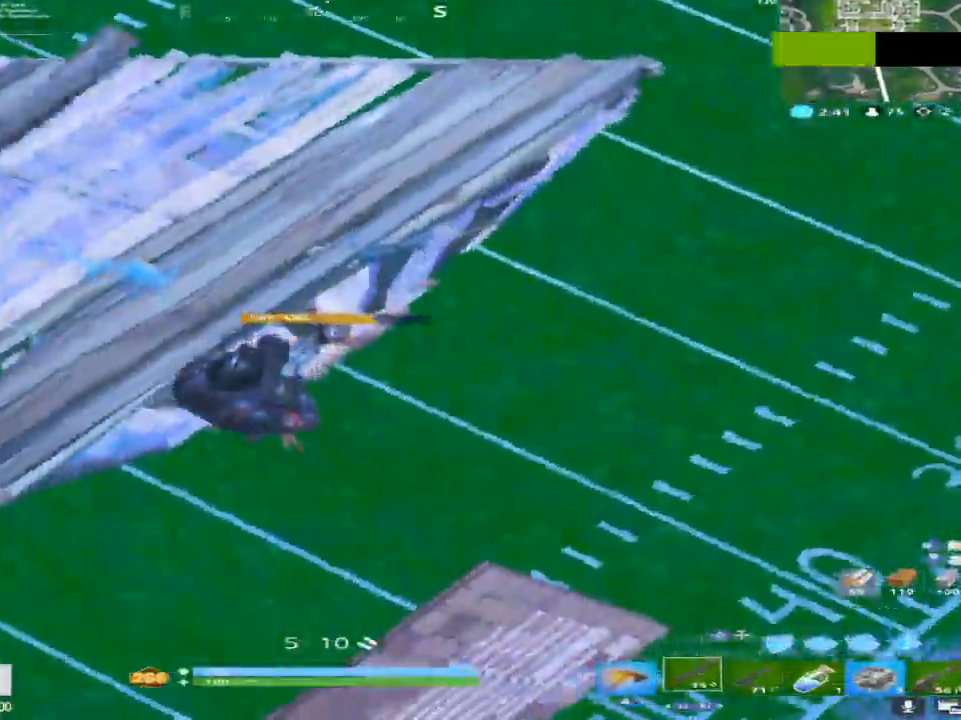
{"buttons": [], "left_stick": "down-right", "right_stick": "center", "events": [[300, "right_stick", "center"]]}
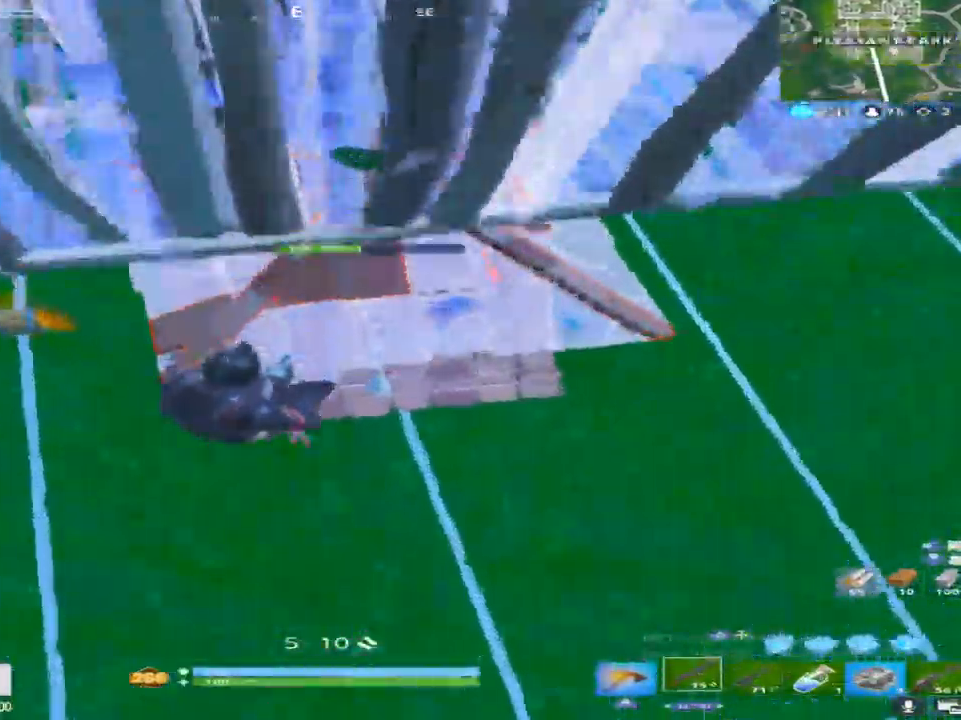
{"buttons": [], "left_stick": "up-right", "right_stick": "up", "events": [[17, "right_stick", "up"], [50, "left_stick", "right"], [200, "left_stick", "up-right"]]}
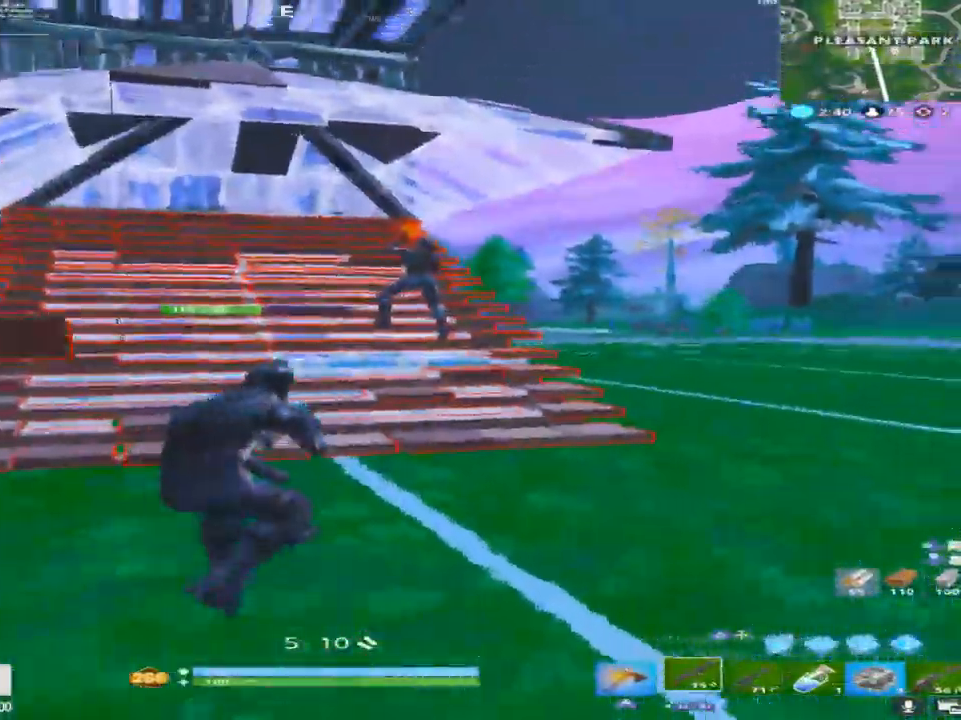
{"buttons": ["TRIANGLE", "R2"], "left_stick": "down-left", "right_stick": "center", "events": [[117, "R2", "down"], [200, "TRIANGLE", "down"], [217, "right_stick", "left"], [267, "left_stick", "down-right"], [300, "TRIANGLE", "up"], [333, "right_stick", "center"], [367, "left_stick", "down-left"], [383, "TRIANGLE", "down"]]}
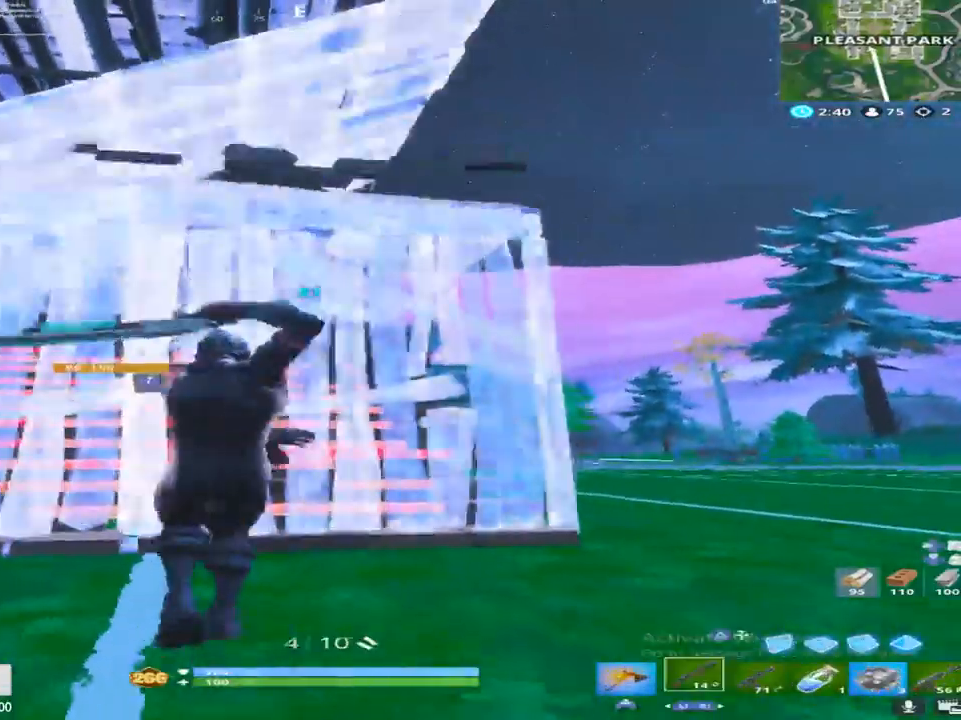
{"buttons": [], "left_stick": "up-right", "right_stick": "center", "events": [[17, "TRIANGLE", "up"], [33, "left_stick", "up-left"], [50, "R2", "up"], [133, "right_stick", "down"], [183, "L3", "down"], [233, "R2", "down"], [250, "right_stick", "center"], [267, "L3", "up"], [333, "L3", "down"], [383, "R2", "up"], [433, "L3", "up"], [433, "left_stick", "up-right"]]}
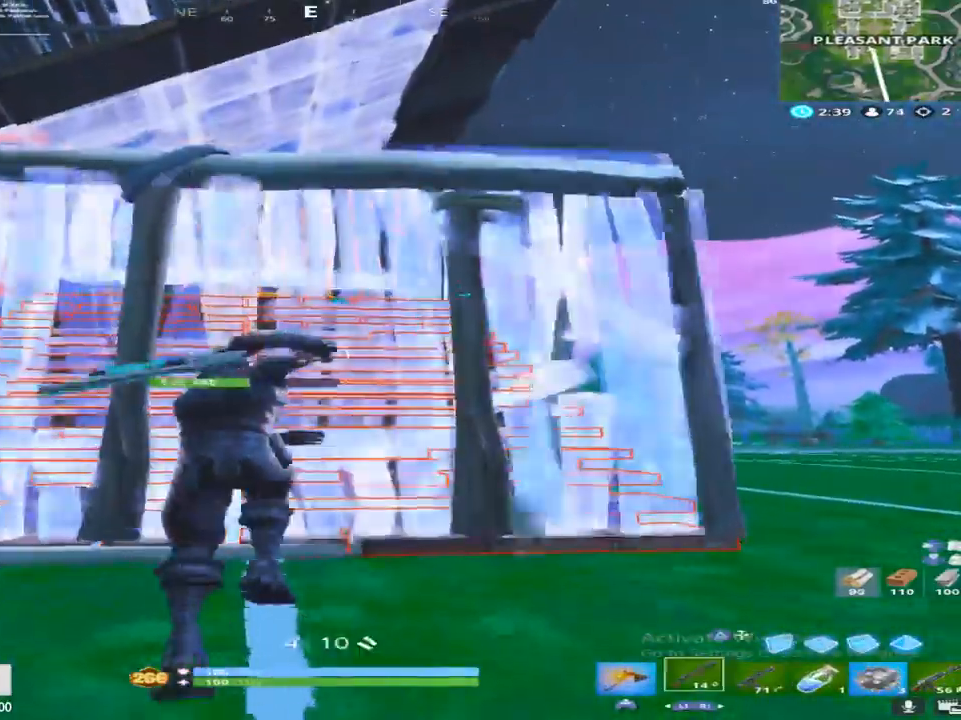
{"buttons": [], "left_stick": "right", "right_stick": "center", "events": [[117, "left_stick", "right"], [300, "right_stick", "down-right"], [450, "right_stick", "center"]]}
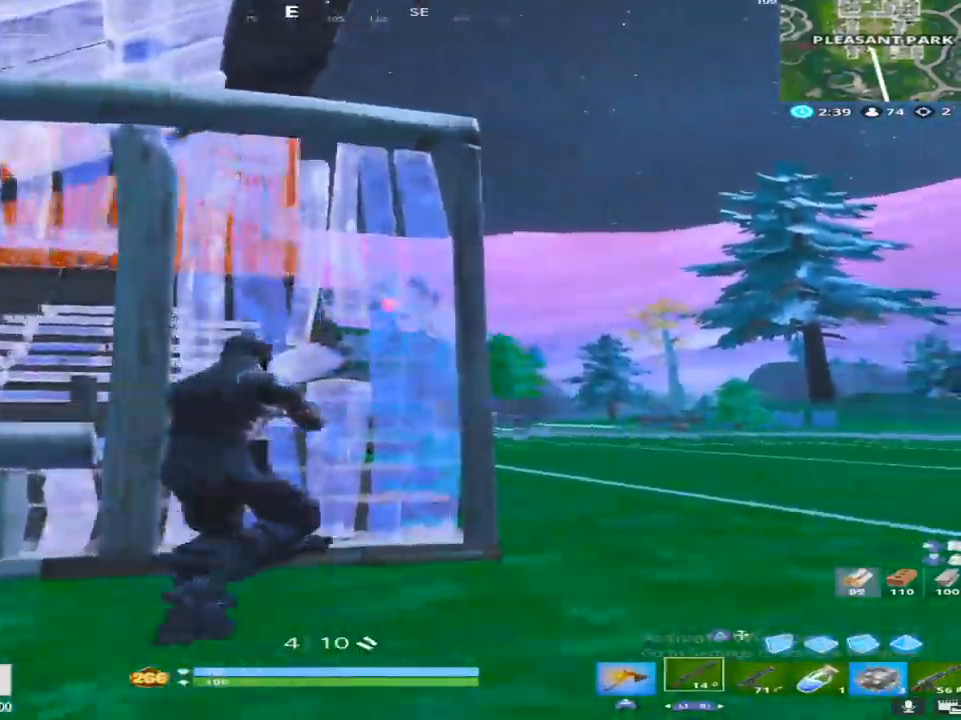
{"buttons": ["R2"], "left_stick": "right", "right_stick": "center"}
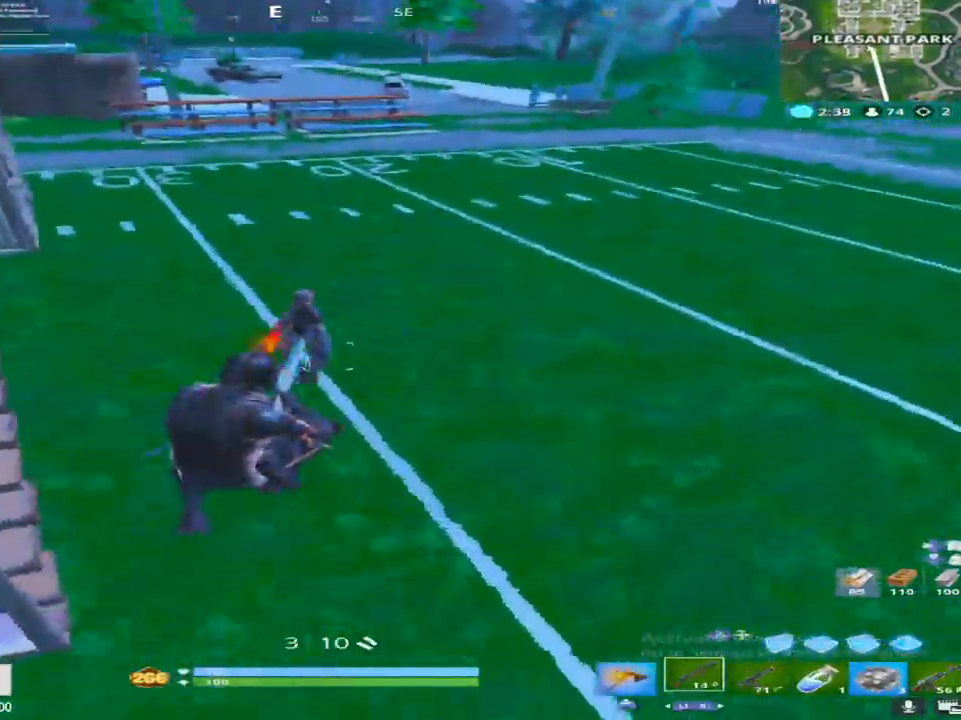
{"buttons": [], "left_stick": "down-right", "right_stick": "up-left", "events": [[50, "right_stick", "down"], [67, "R2", "up"], [183, "right_stick", "up-left"], [317, "R1", "down"], [367, "right_stick", "center"], [417, "R1", "up"], [433, "left_stick", "down-right"], [500, "right_stick", "up-left"]]}